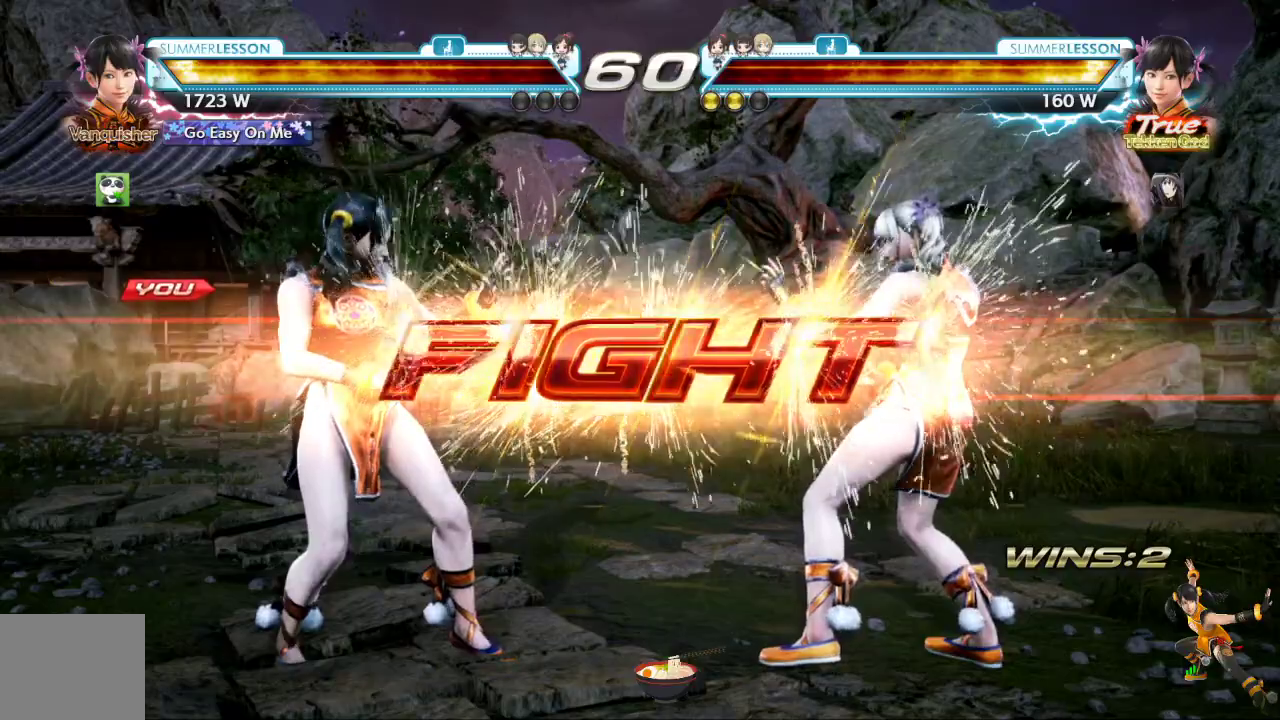
Gameplay with a controller (PlayStation layout); each line is a JSON object with the inputs held at the frame after it. "events" lists button and stick changes between this image and that frame as [ms after this image, input, new state], when the widget could be followed in between.
{"buttons": ["DPAD_UP", "DPAD_RIGHT"], "left_stick": "center", "right_stick": "center", "events": [[200, "DPAD_RIGHT", "down"], [200, "DPAD_UP", "down"], [234, "R1", "down"], [334, "R1", "up"], [384, "R1", "down"], [500, "R1", "up"]]}
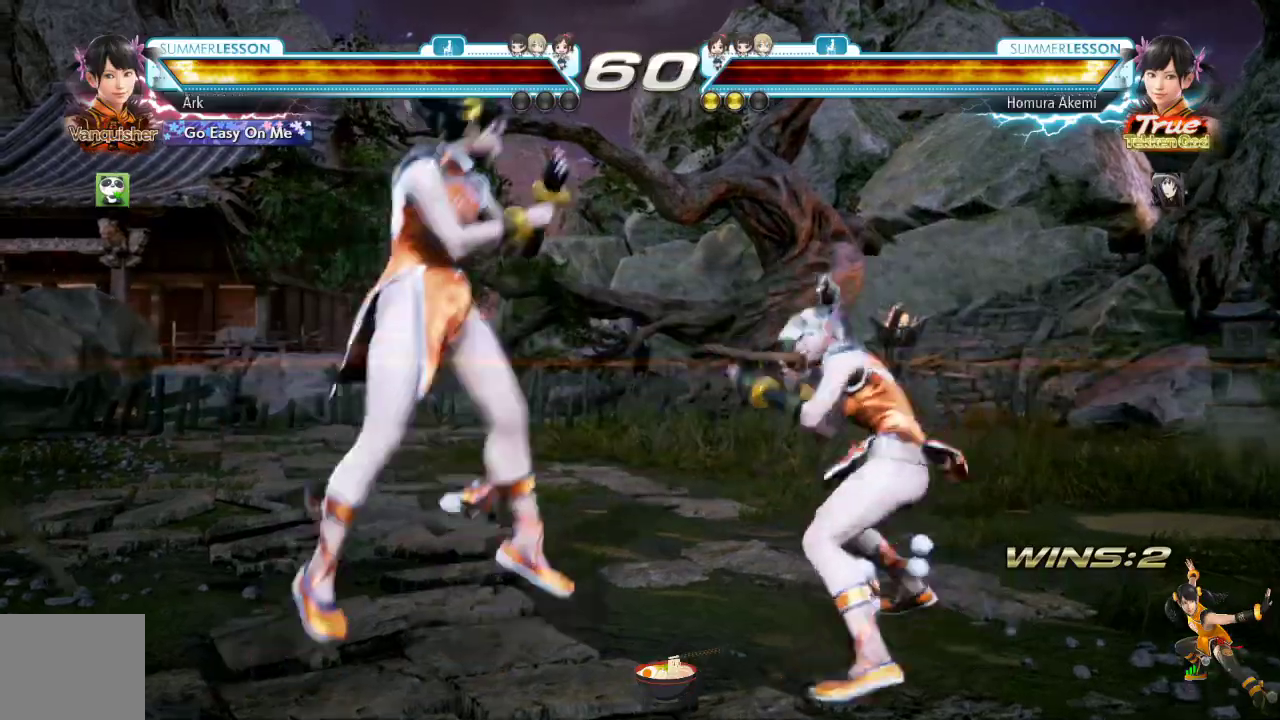
{"buttons": [], "left_stick": "center", "right_stick": "center", "events": [[34, "R1", "down"], [34, "TRIANGLE", "down"], [167, "R1", "up"], [167, "TRIANGLE", "up"], [217, "R1", "down"], [217, "TRIANGLE", "down"], [301, "TRIANGLE", "up"], [368, "TRIANGLE", "down"], [418, "DPAD_UP", "up"], [418, "R1", "up"], [418, "TRIANGLE", "up"], [451, "DPAD_RIGHT", "up"]]}
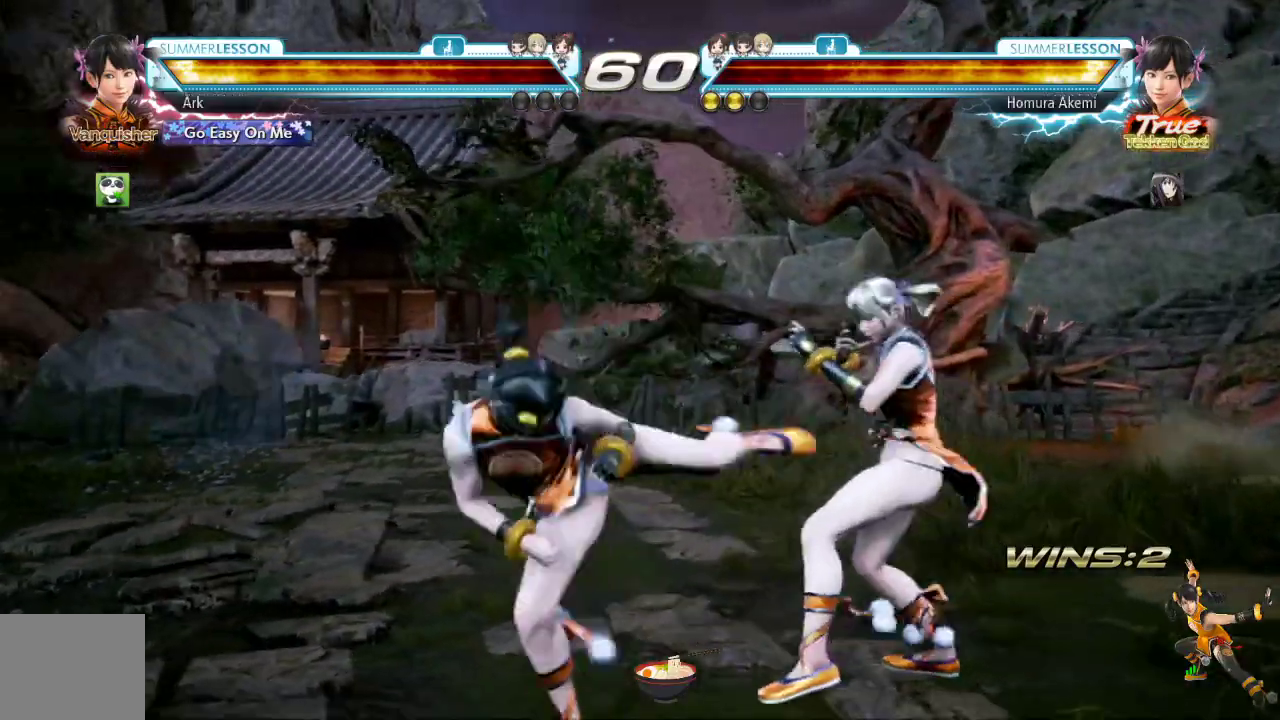
{"buttons": ["DPAD_LEFT"], "left_stick": "center", "right_stick": "center", "events": [[134, "DPAD_LEFT", "down"]]}
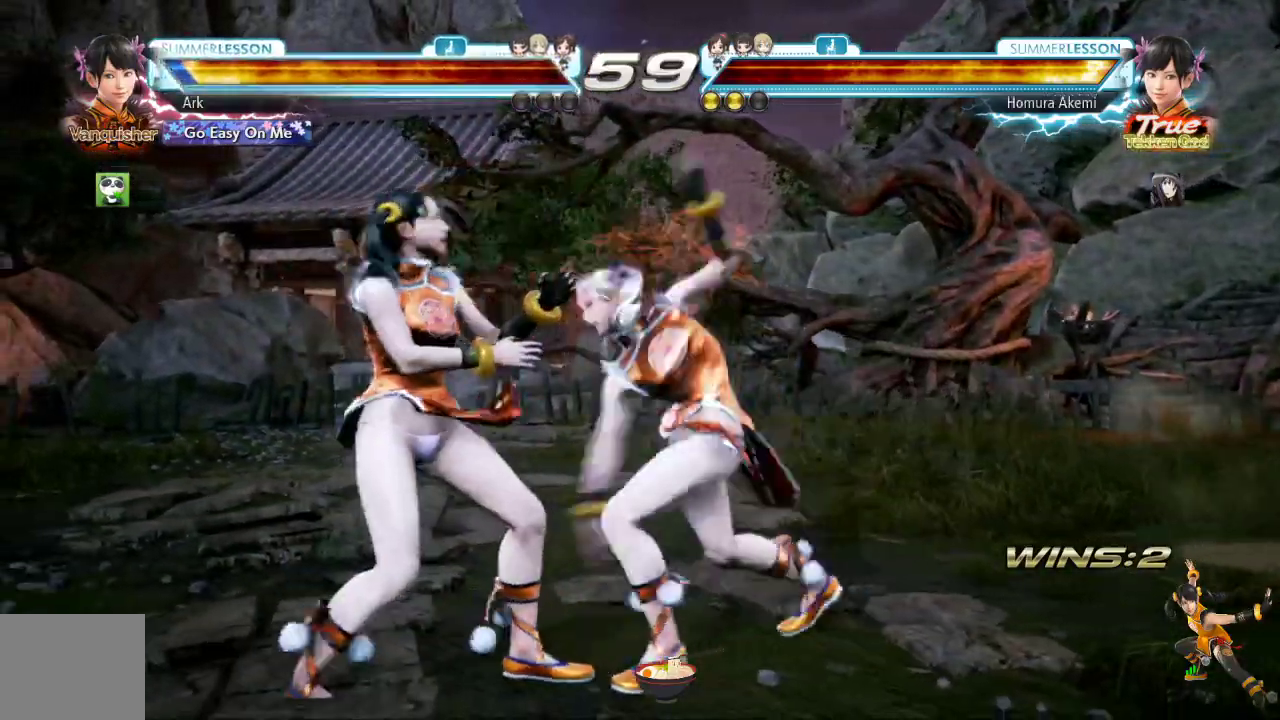
{"buttons": ["DPAD_DOWN", "DPAD_RIGHT"], "left_stick": "center", "right_stick": "center", "events": [[267, "DPAD_LEFT", "up"], [384, "DPAD_RIGHT", "down"], [434, "DPAD_DOWN", "down"]]}
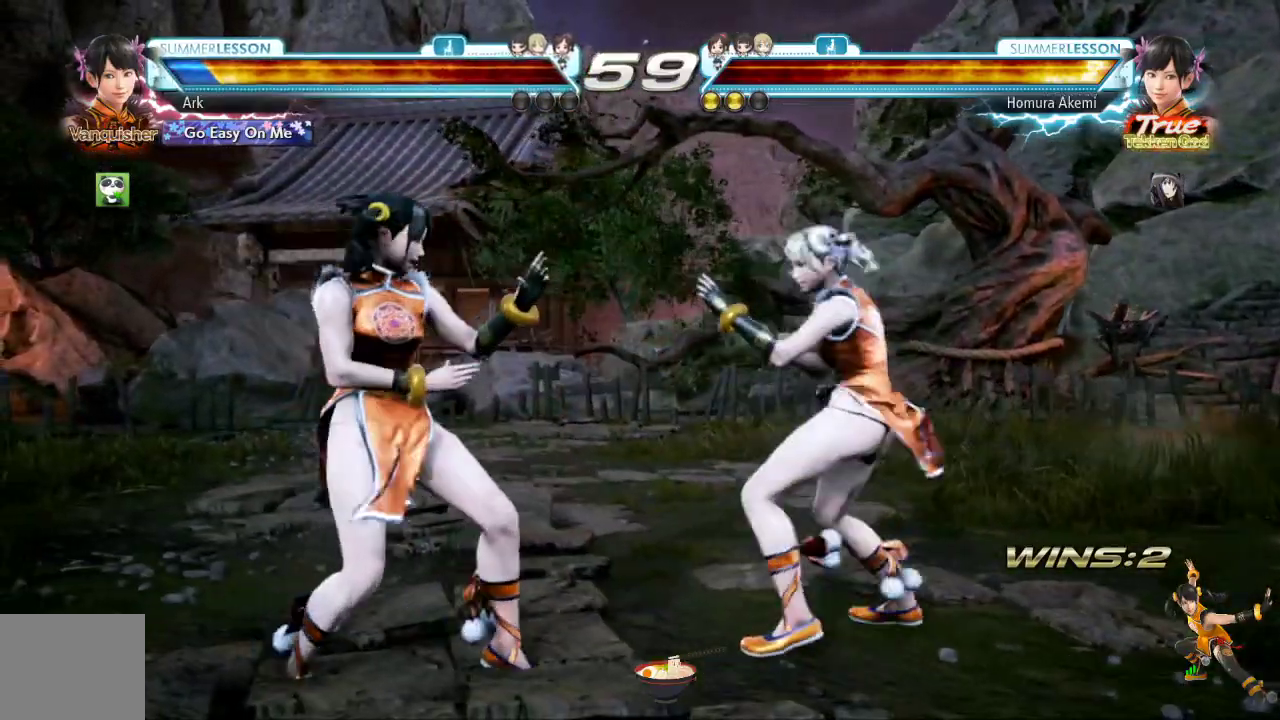
{"buttons": ["DPAD_LEFT"], "left_stick": "center", "right_stick": "center", "events": [[50, "DPAD_DOWN", "up"], [84, "DPAD_RIGHT", "up"], [134, "DPAD_LEFT", "down"]]}
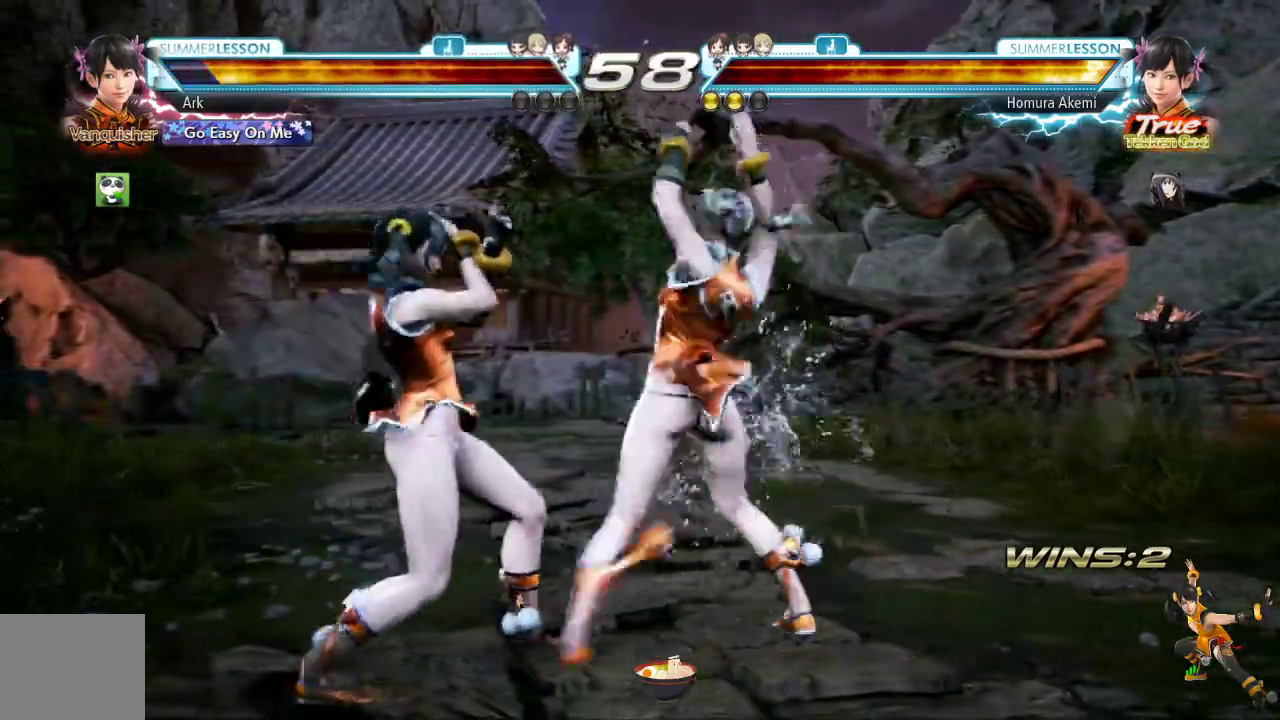
{"buttons": ["SQUARE"], "left_stick": "center", "right_stick": "center", "events": [[83, "DPAD_LEFT", "up"], [367, "SQUARE", "down"]]}
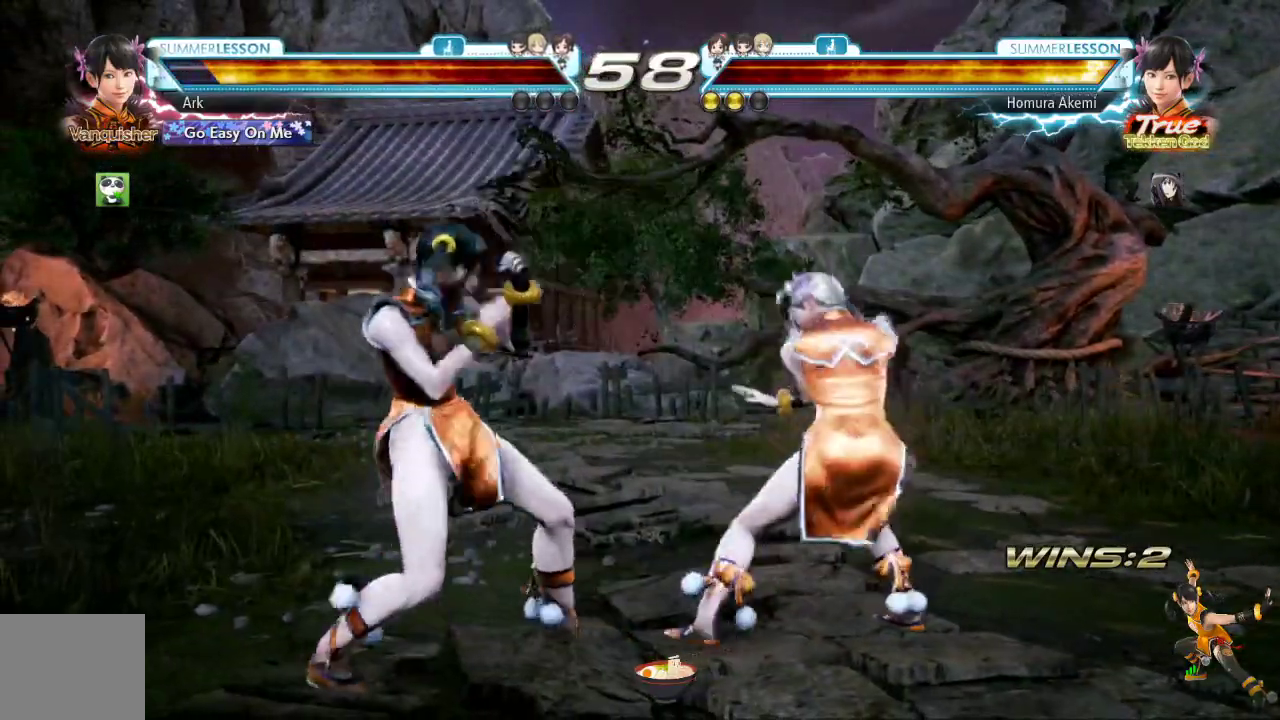
{"buttons": [], "left_stick": "center", "right_stick": "center", "events": [[67, "TRIANGLE", "down"], [117, "SQUARE", "up"], [134, "CIRCLE", "down"], [301, "CIRCLE", "up"], [317, "TRIANGLE", "up"]]}
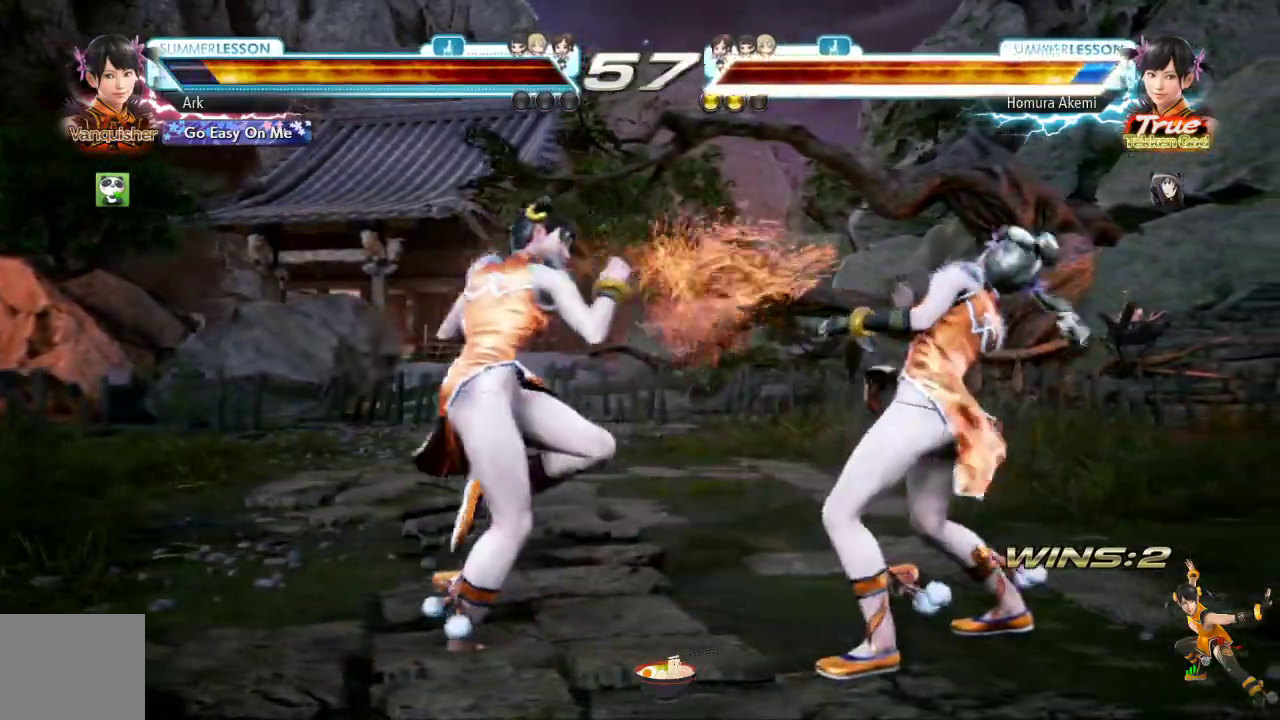
{"buttons": ["CIRCLE"], "left_stick": "center", "right_stick": "center", "events": [[133, "DPAD_DOWN", "down"], [233, "DPAD_DOWN", "up"], [317, "CIRCLE", "down"]]}
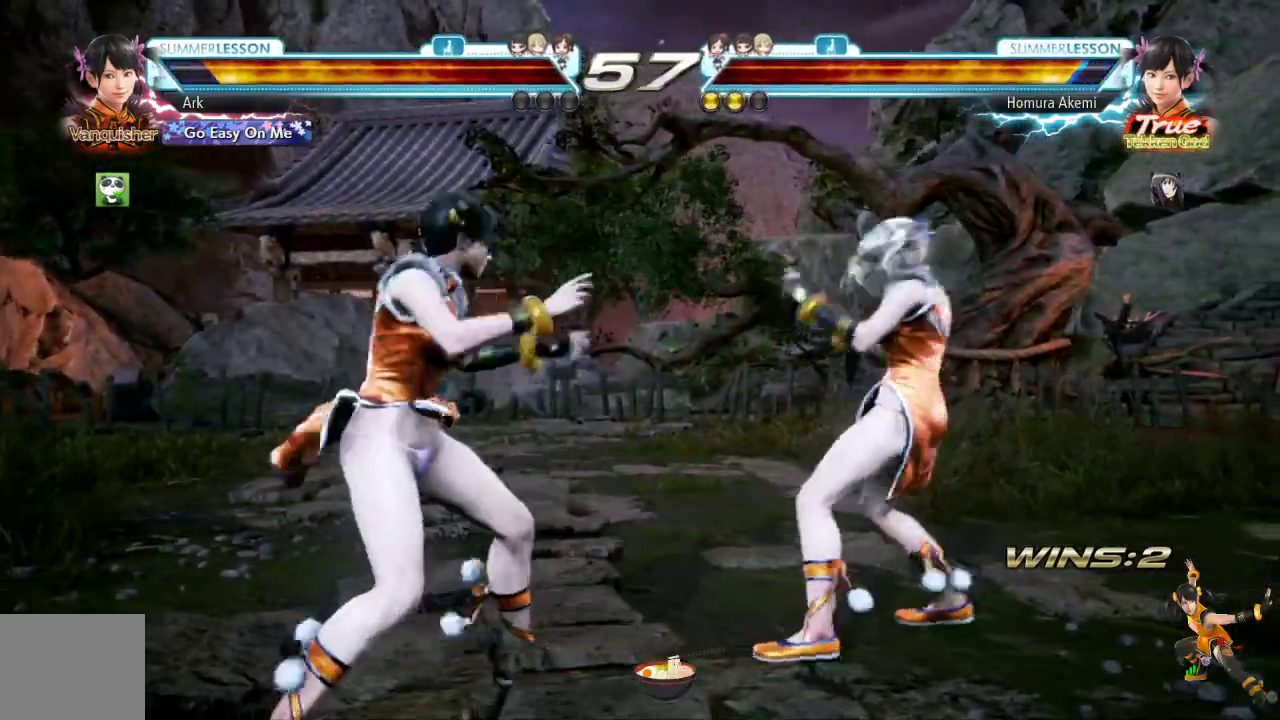
{"buttons": ["DPAD_LEFT"], "left_stick": "center", "right_stick": "center", "events": [[434, "CIRCLE", "up"], [501, "DPAD_LEFT", "down"]]}
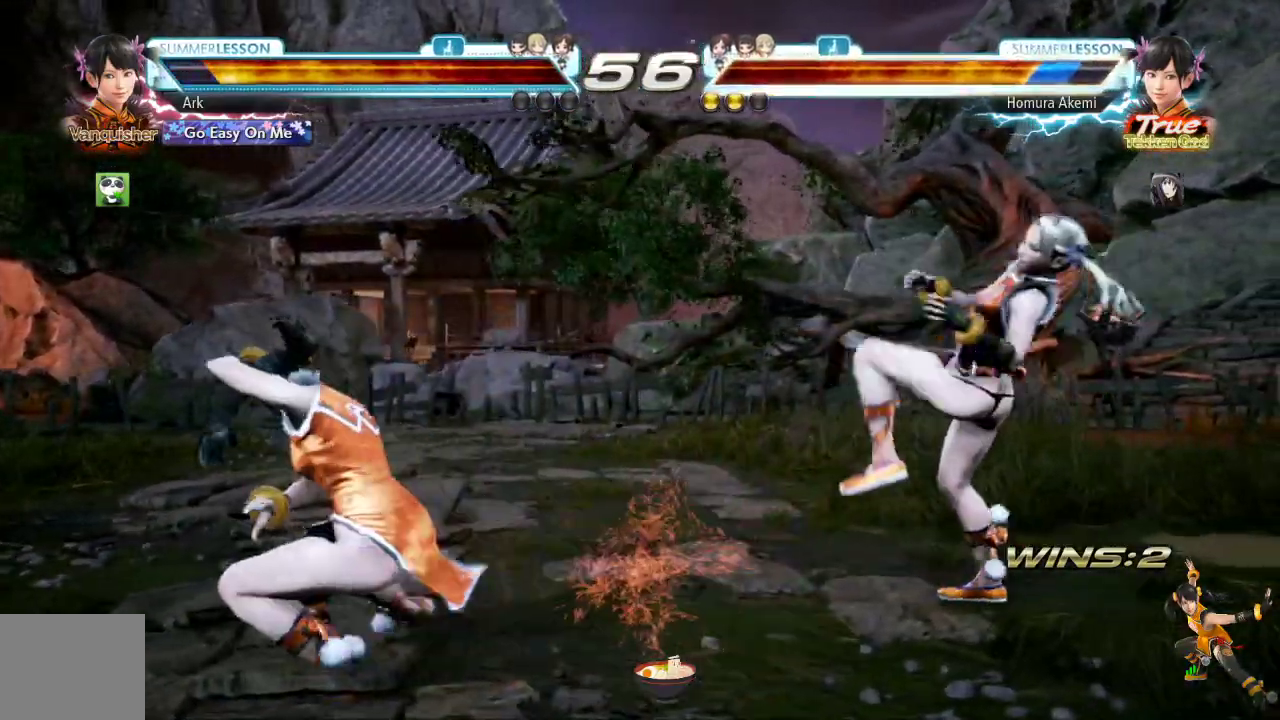
{"buttons": ["DPAD_LEFT"], "left_stick": "center", "right_stick": "center", "events": [[133, "TRIANGLE", "down"], [467, "TRIANGLE", "up"]]}
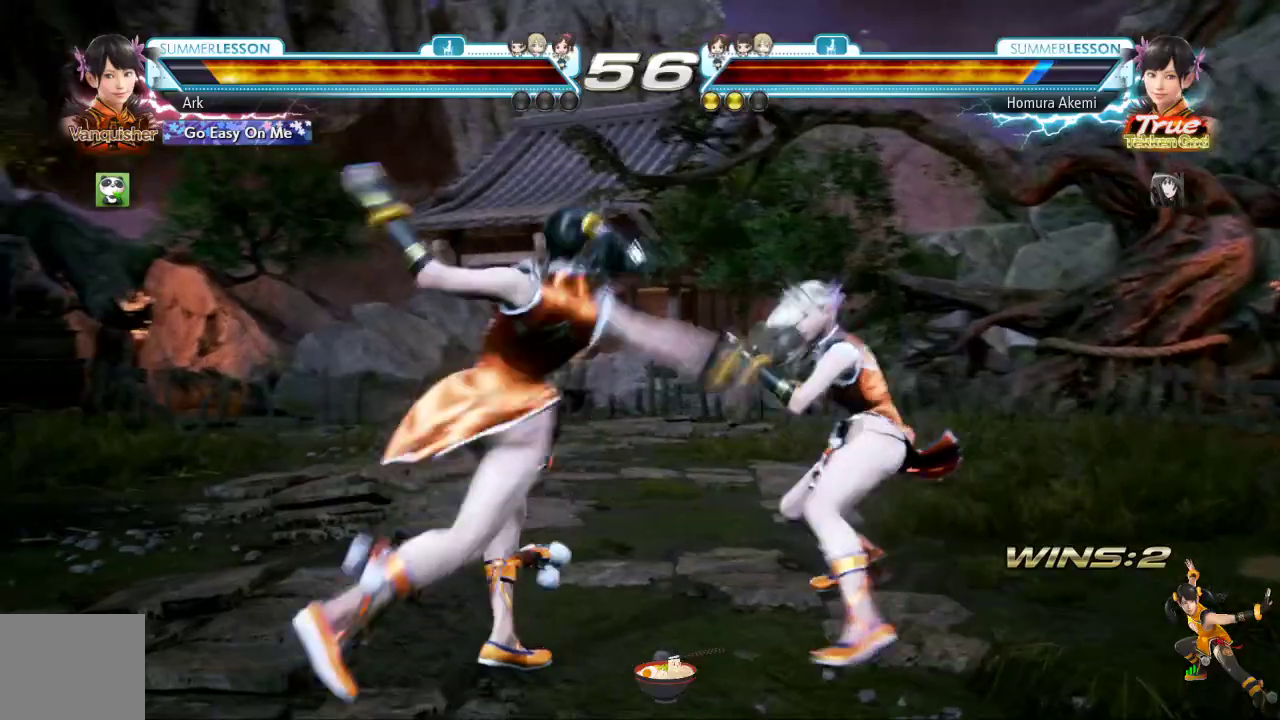
{"buttons": [], "left_stick": "center", "right_stick": "center", "events": [[17, "TRIANGLE", "down"], [100, "right_stick", "down"], [217, "TRIANGLE", "up"], [234, "DPAD_LEFT", "up"], [301, "DPAD_LEFT", "down"], [301, "right_stick", "center"], [351, "DPAD_LEFT", "up"], [401, "DPAD_LEFT", "down"], [501, "DPAD_LEFT", "up"]]}
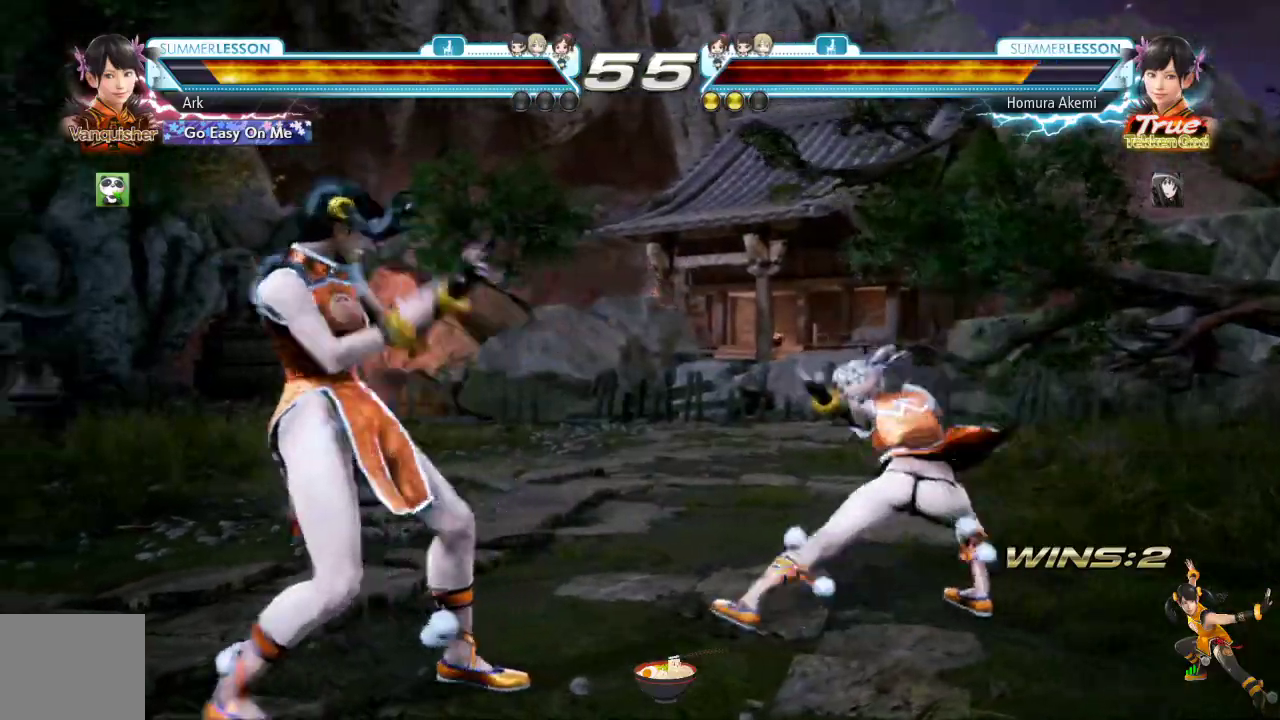
{"buttons": ["DPAD_DOWN"], "left_stick": "center", "right_stick": "center", "events": [[33, "DPAD_LEFT", "down"], [150, "DPAD_LEFT", "up"], [150, "R1", "down"], [183, "DPAD_DOWN", "down"], [200, "R1", "up"], [333, "DPAD_DOWN", "up"], [367, "DPAD_LEFT", "down"], [484, "DPAD_DOWN", "down"], [484, "DPAD_LEFT", "up"]]}
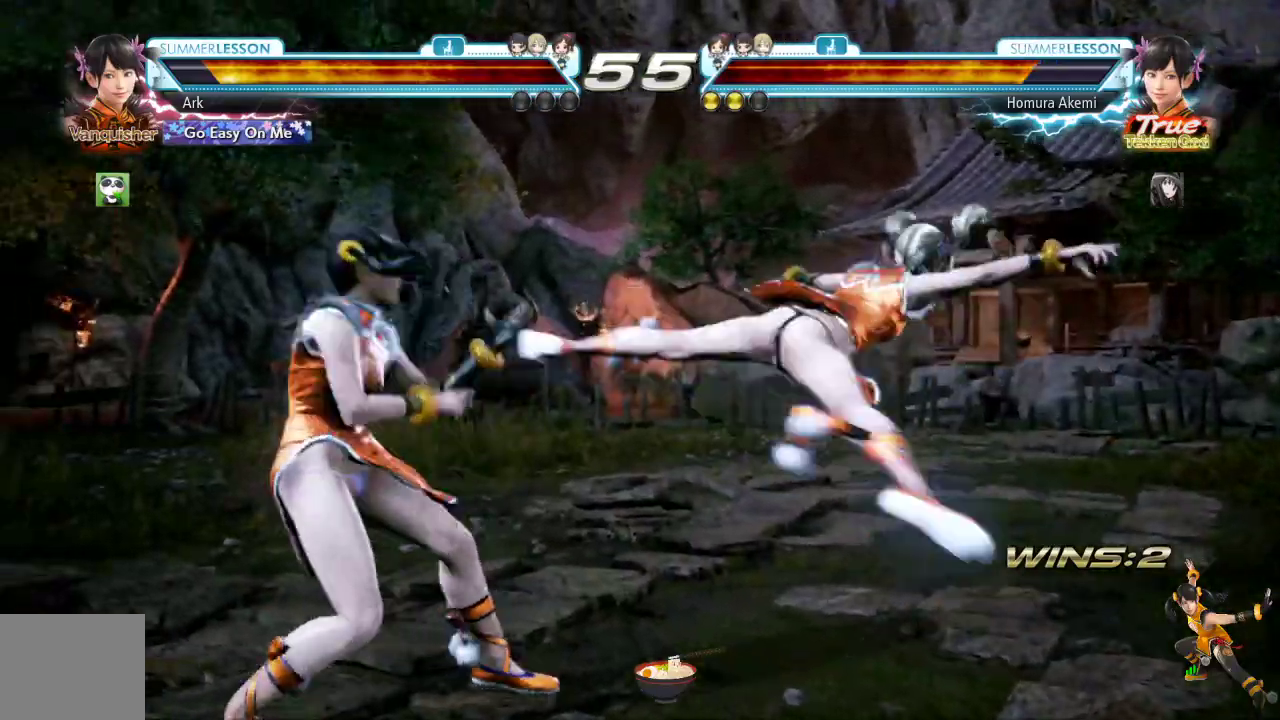
{"buttons": [], "left_stick": "center", "right_stick": "center", "events": [[184, "DPAD_DOWN", "up"], [184, "DPAD_LEFT", "down"], [334, "DPAD_LEFT", "up"], [367, "DPAD_LEFT", "down"], [467, "DPAD_LEFT", "up"]]}
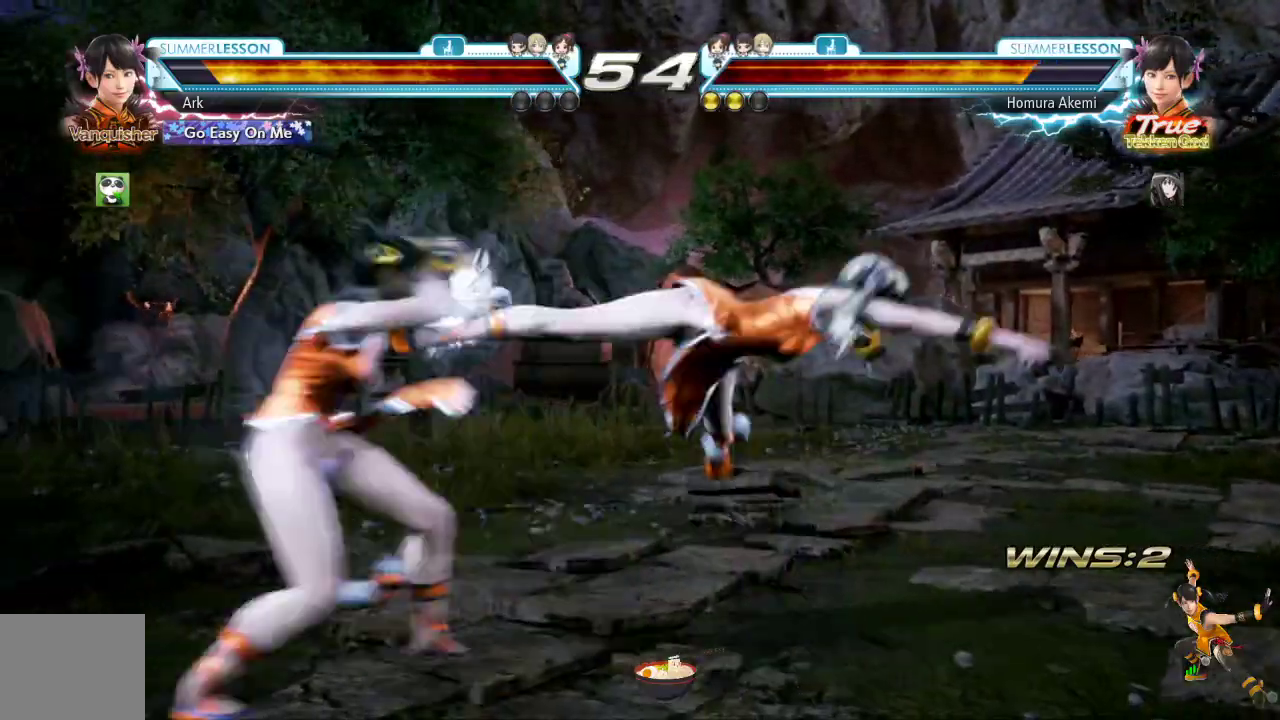
{"buttons": [], "left_stick": "center", "right_stick": "center", "events": [[16, "DPAD_LEFT", "down"], [217, "DPAD_LEFT", "up"]]}
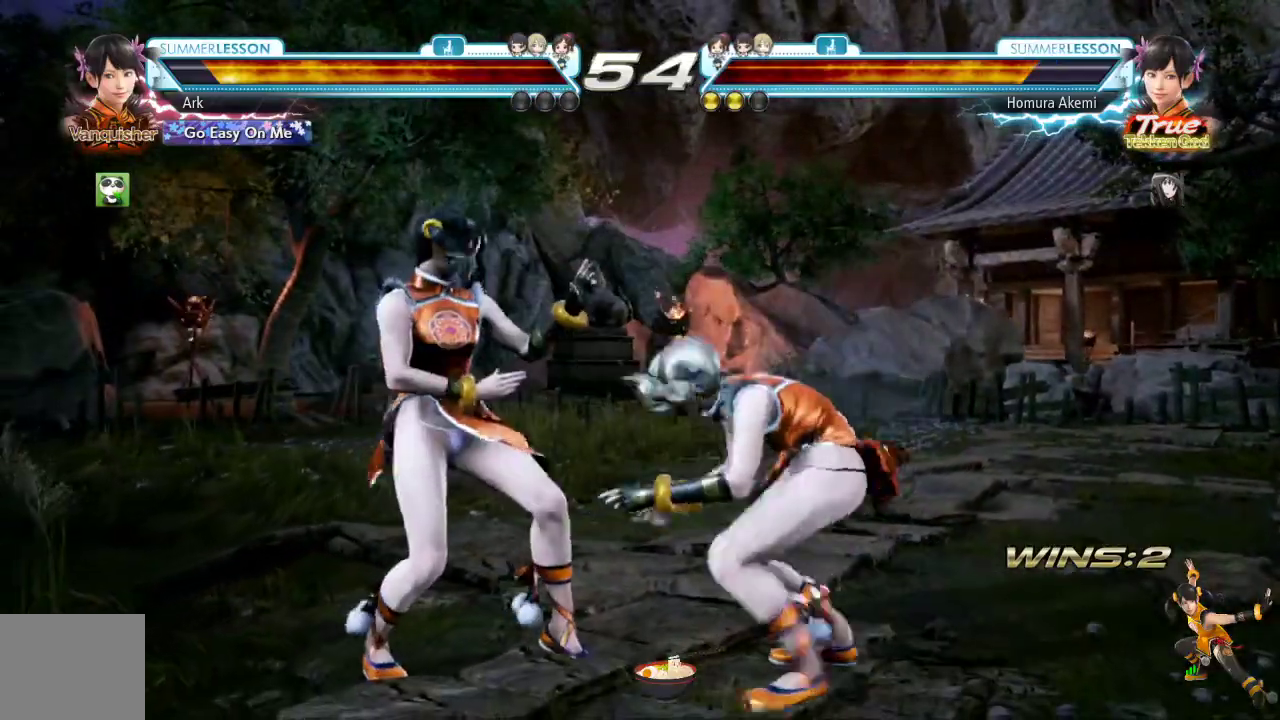
{"buttons": [], "left_stick": "center", "right_stick": "center", "events": [[34, "DPAD_LEFT", "down"], [117, "DPAD_LEFT", "up"], [184, "DPAD_LEFT", "down"], [267, "DPAD_LEFT", "up"], [317, "DPAD_DOWN", "down"], [417, "DPAD_DOWN", "up"]]}
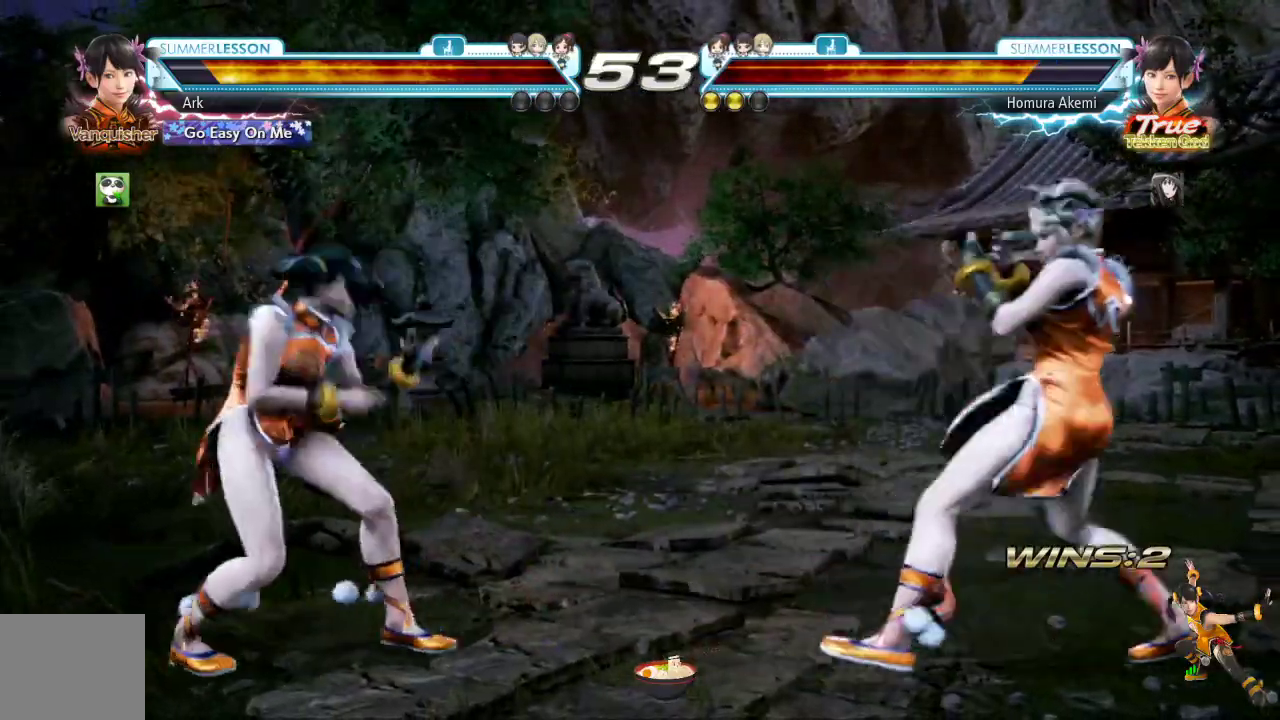
{"buttons": [], "left_stick": "center", "right_stick": "down", "events": [[217, "DPAD_LEFT", "down"], [300, "DPAD_LEFT", "up"], [350, "DPAD_LEFT", "down"], [417, "right_stick", "down"], [450, "DPAD_LEFT", "up"]]}
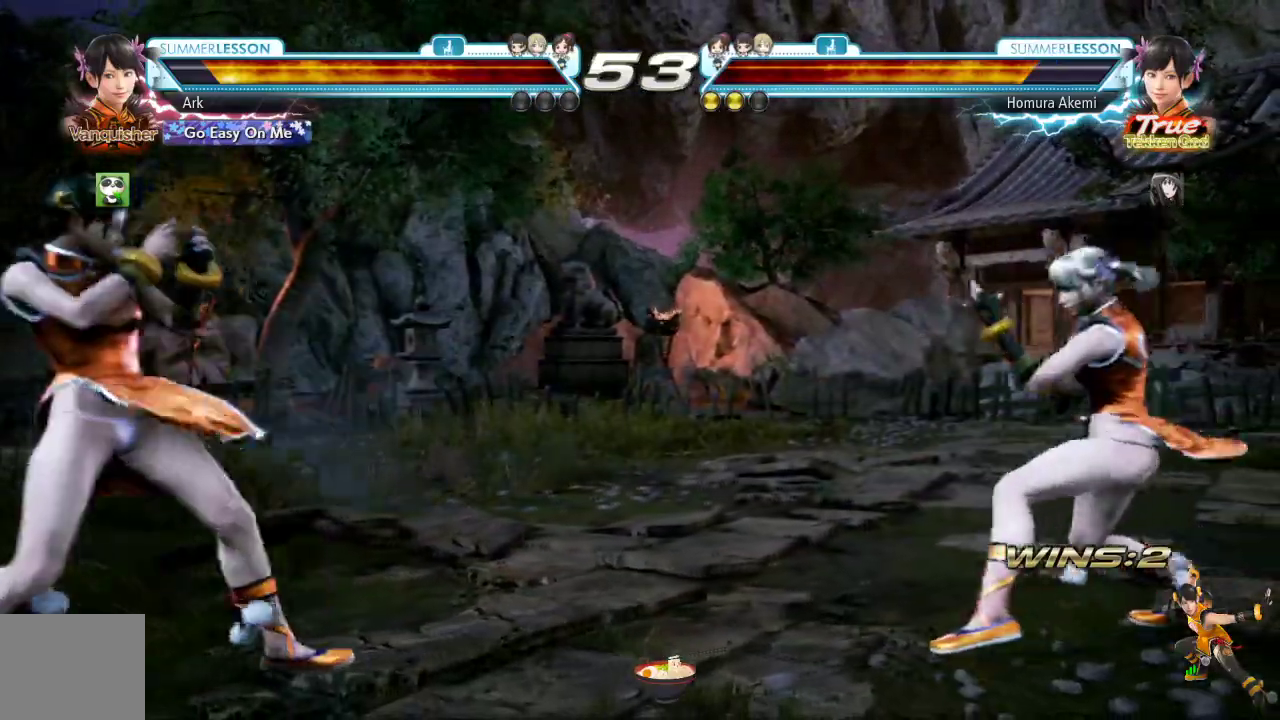
{"buttons": [], "left_stick": "center", "right_stick": "down-right", "events": [[17, "DPAD_DOWN", "down"], [84, "DPAD_DOWN", "up"], [217, "DPAD_LEFT", "down"], [251, "right_stick", "center"], [384, "right_stick", "down-right"], [417, "DPAD_LEFT", "up"]]}
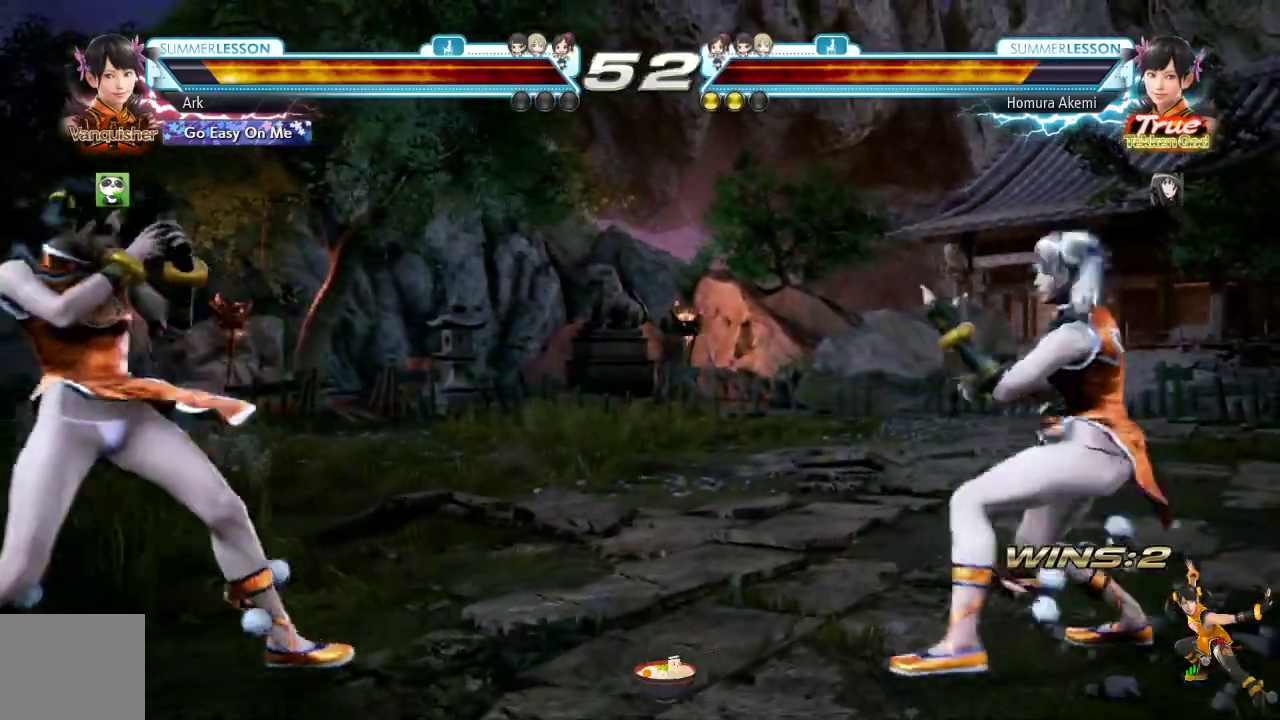
{"buttons": [], "left_stick": "center", "right_stick": "center"}
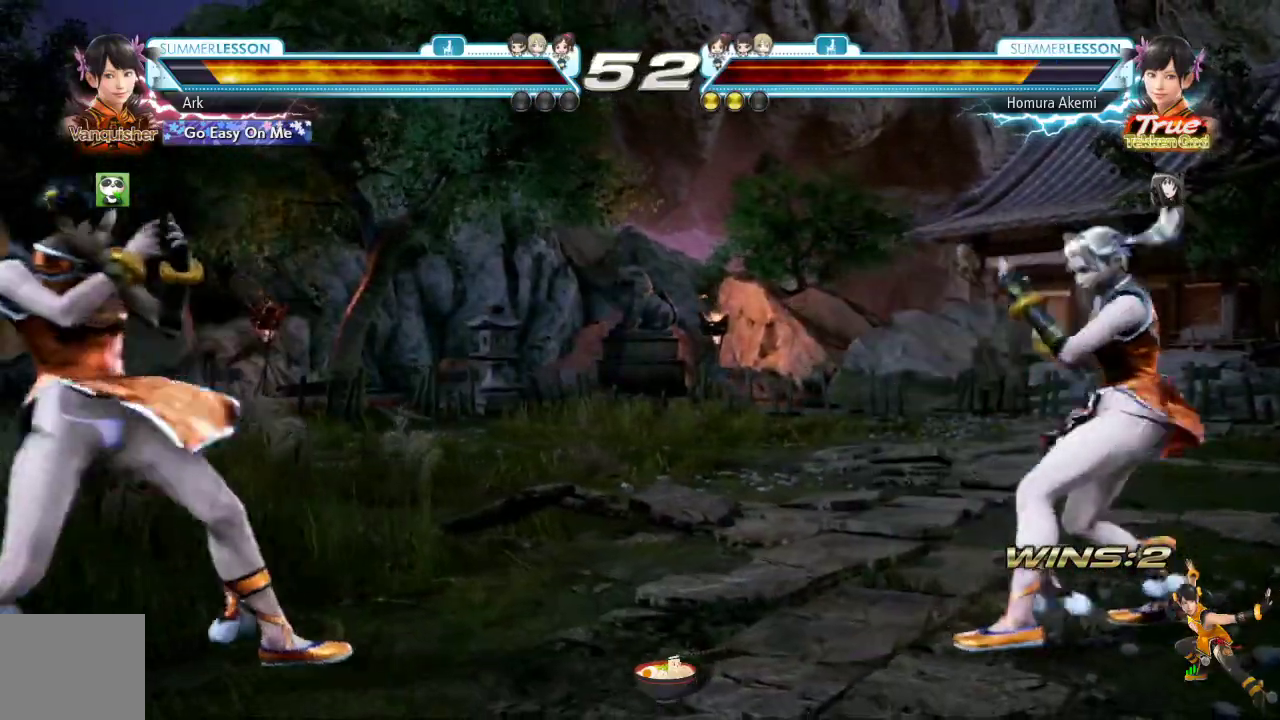
{"buttons": [], "left_stick": "center", "right_stick": "center", "events": [[50, "DPAD_RIGHT", "down"], [84, "DPAD_DOWN", "down"], [84, "L1", "down"], [134, "DPAD_DOWN", "up"], [234, "DPAD_RIGHT", "up"], [234, "L1", "up"]]}
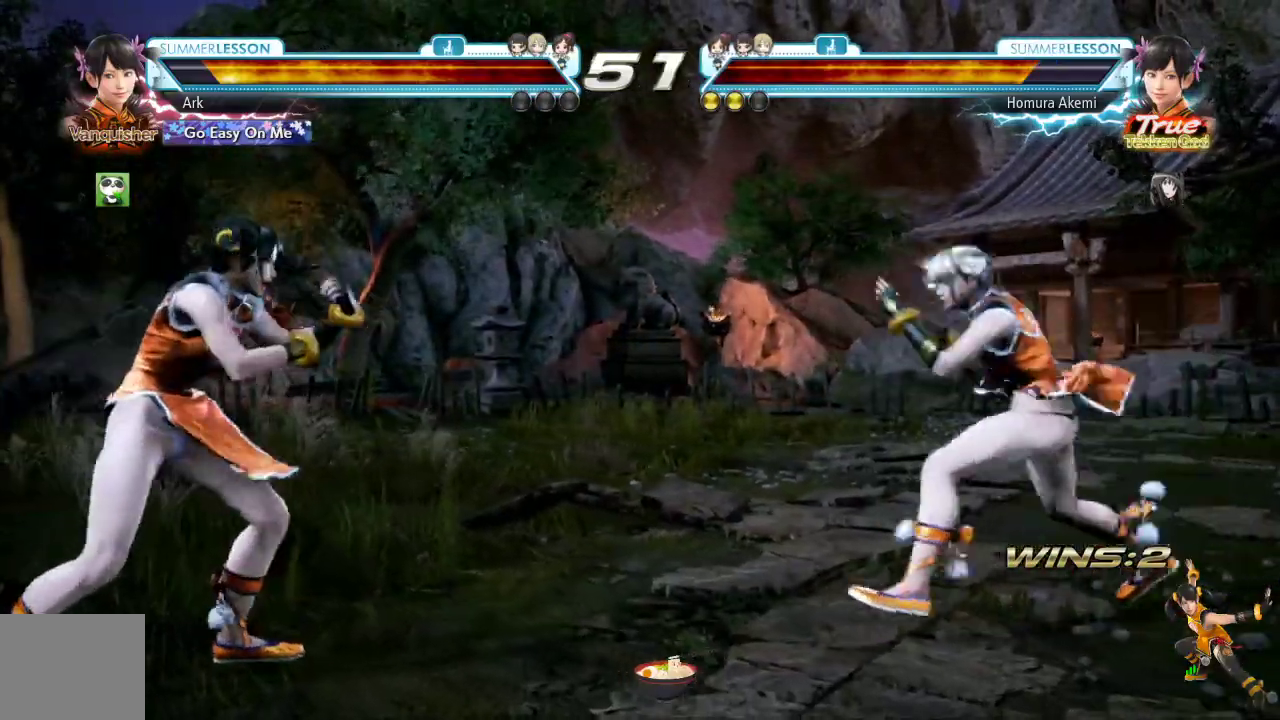
{"buttons": [], "left_stick": "center", "right_stick": "center", "events": [[133, "DPAD_LEFT", "down"], [167, "right_stick", "down"], [283, "right_stick", "center"], [350, "DPAD_LEFT", "up"], [450, "DPAD_LEFT", "down"], [467, "DPAD_LEFT", "up"]]}